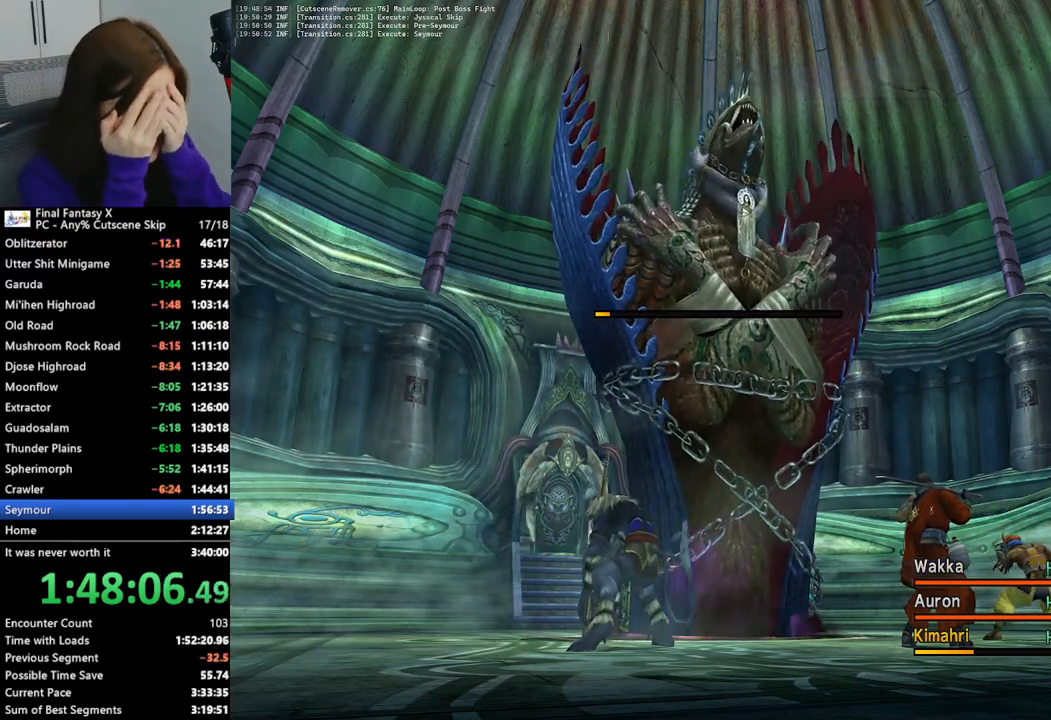
Gameplay with a controller (PlayStation layout); each line is a JSON object with the inputs held at the frame after it. "events" lists button and stick changes between this image and that frame as [ms after this image, input, new state], when the widget could be followed in between.
{"buttons": [], "left_stick": "center", "right_stick": "center", "events": []}
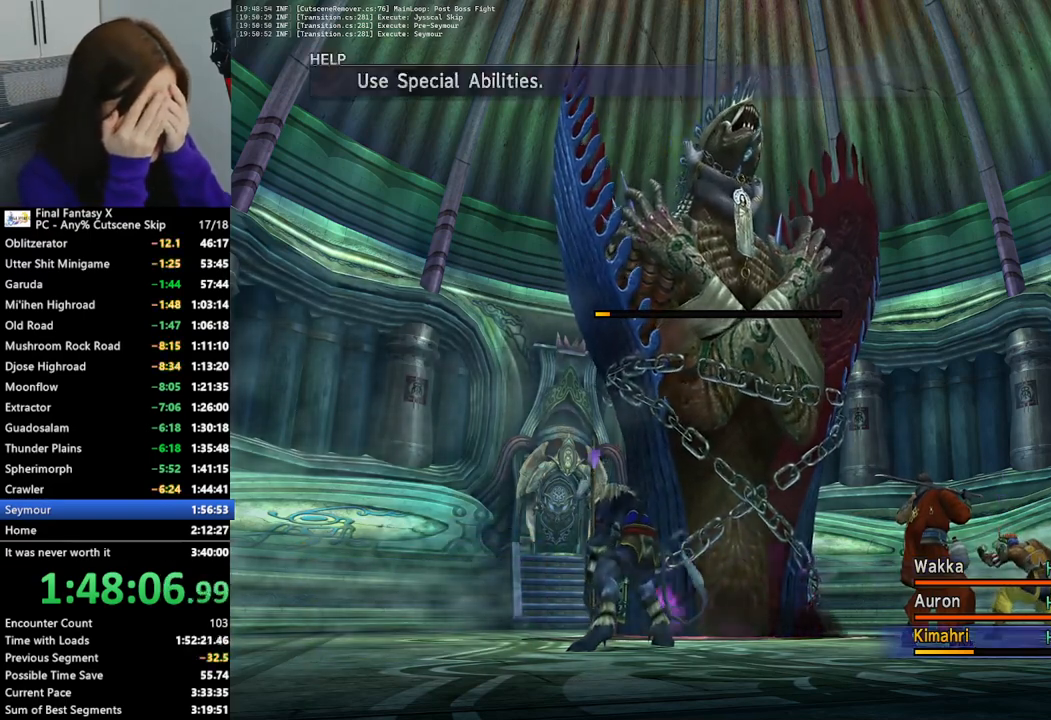
{"buttons": [], "left_stick": "center", "right_stick": "center", "events": []}
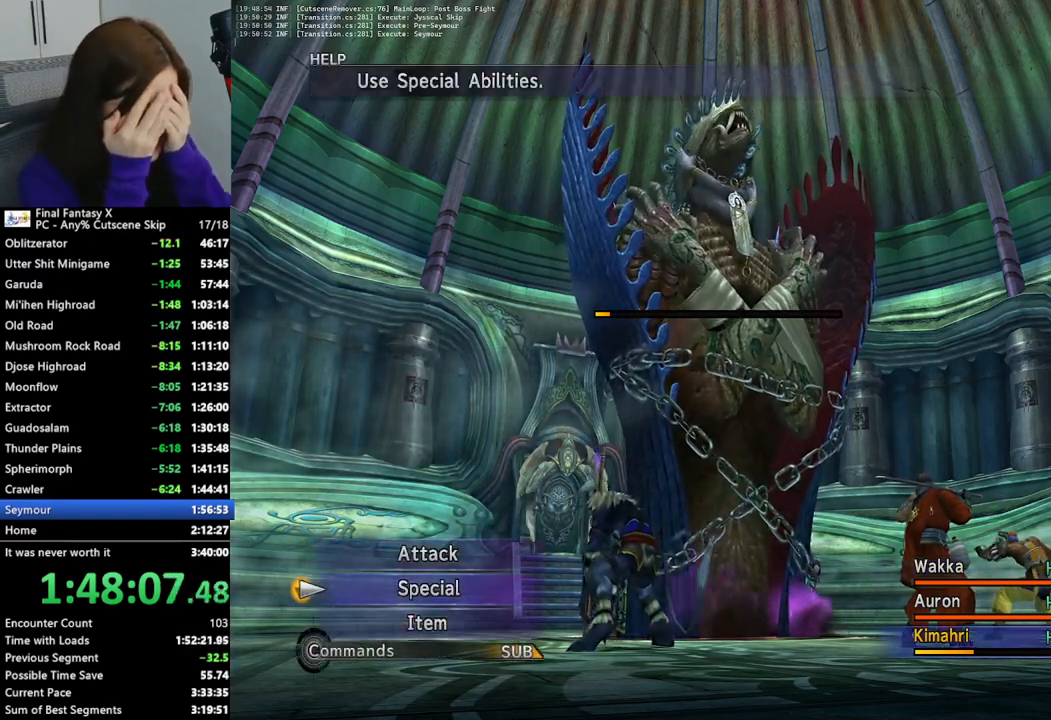
{"buttons": [], "left_stick": "center", "right_stick": "center", "events": [[67, "CROSS", "down"], [167, "CROSS", "up"]]}
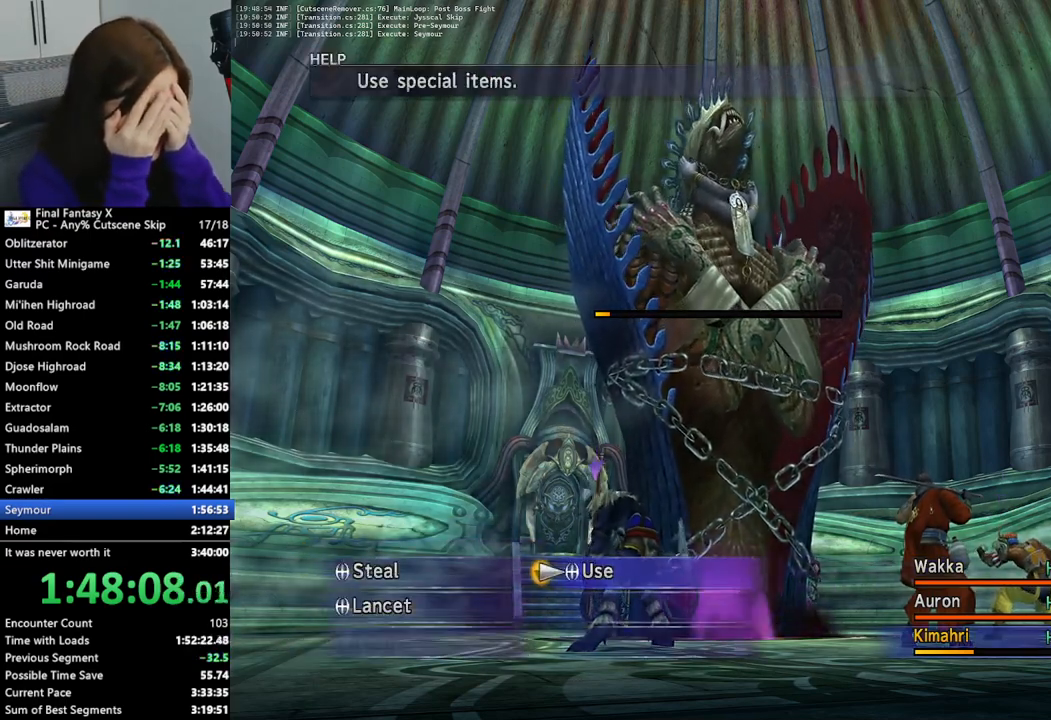
{"buttons": [], "left_stick": "center", "right_stick": "center", "events": [[367, "DPAD_LEFT", "down"], [467, "DPAD_LEFT", "up"]]}
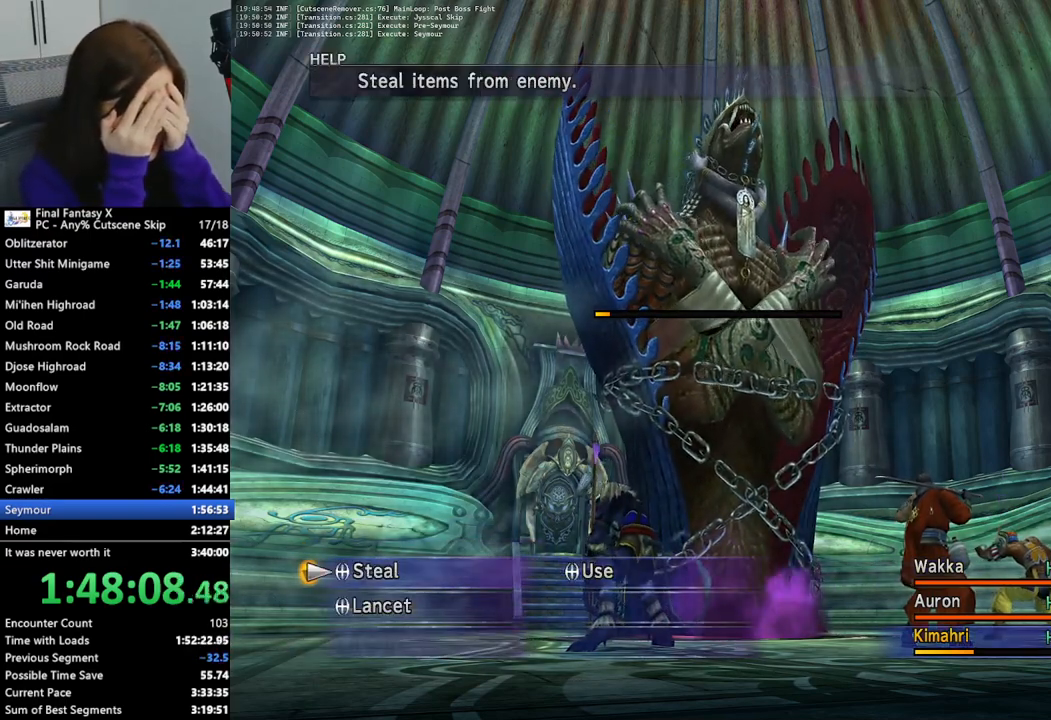
{"buttons": ["CROSS"], "left_stick": "center", "right_stick": "center", "events": [[367, "CROSS", "down"], [467, "CROSS", "up"], [500, "CROSS", "down"]]}
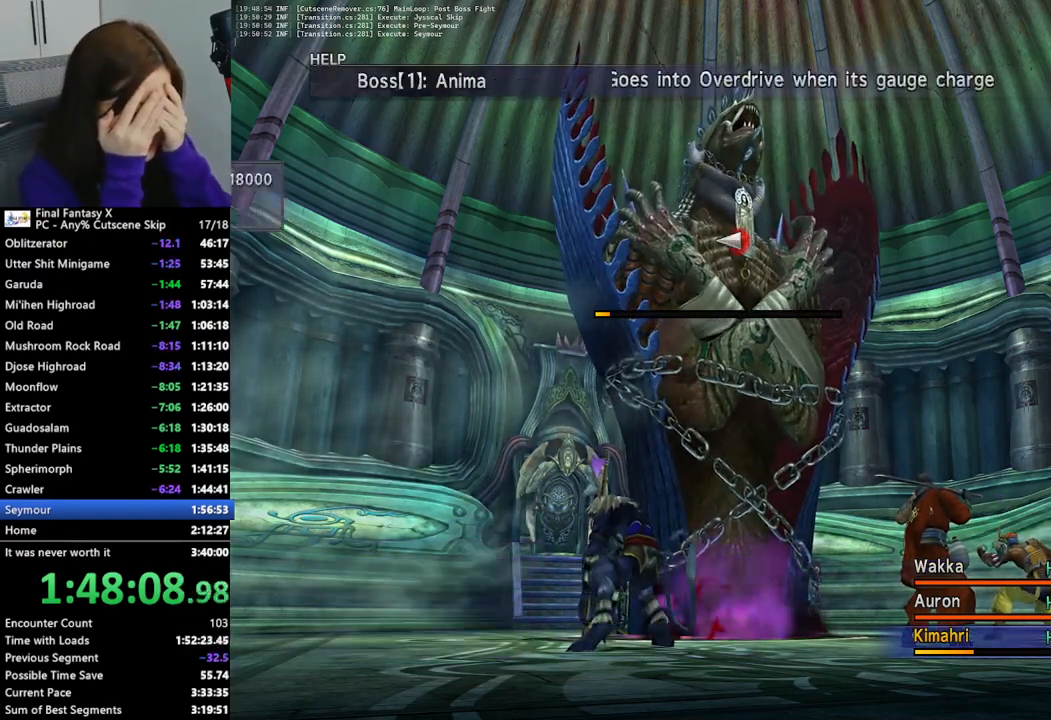
{"buttons": ["CROSS"], "left_stick": "center", "right_stick": "center", "events": [[100, "CROSS", "up"], [167, "CROSS", "down"], [233, "CROSS", "up"], [300, "CROSS", "down"], [400, "CROSS", "up"], [500, "CROSS", "down"]]}
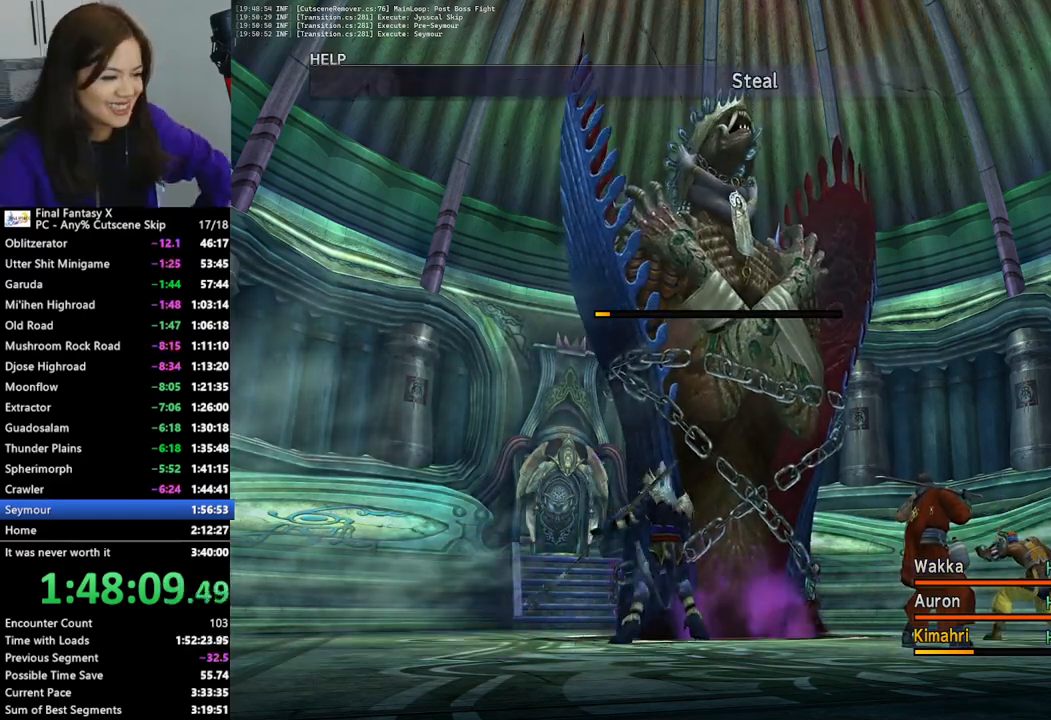
{"buttons": ["CROSS"], "left_stick": "center", "right_stick": "center", "events": [[67, "CROSS", "up"], [133, "CROSS", "down"], [233, "CROSS", "up"], [300, "CROSS", "down"], [400, "CROSS", "up"], [467, "CROSS", "down"]]}
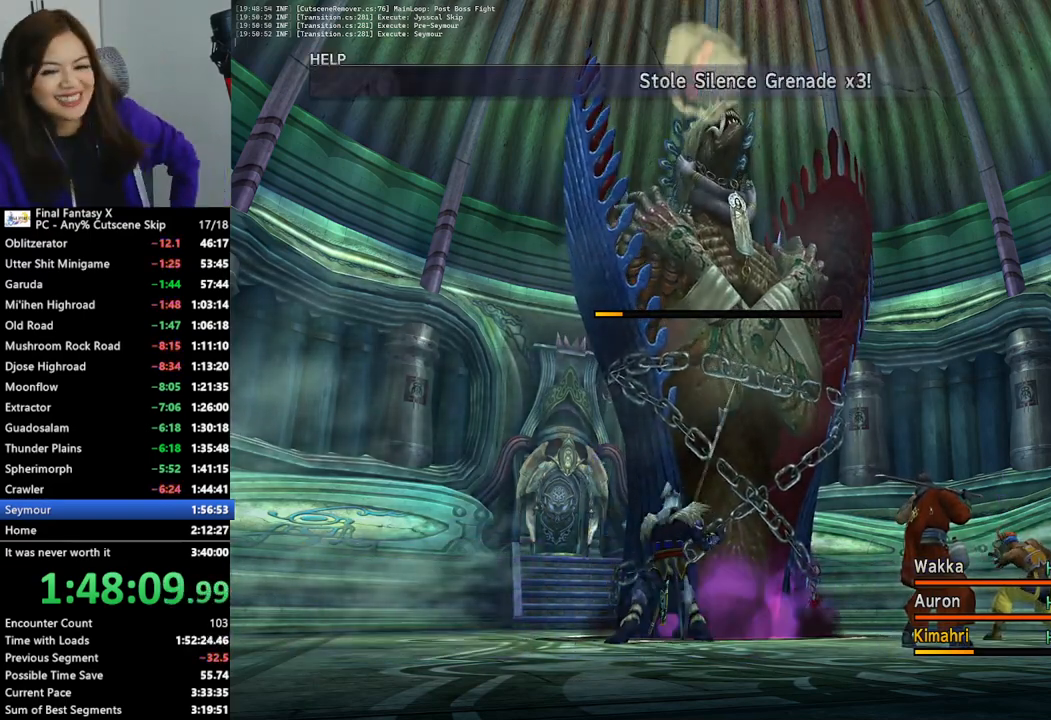
{"buttons": [], "left_stick": "center", "right_stick": "center", "events": [[67, "CROSS", "up"]]}
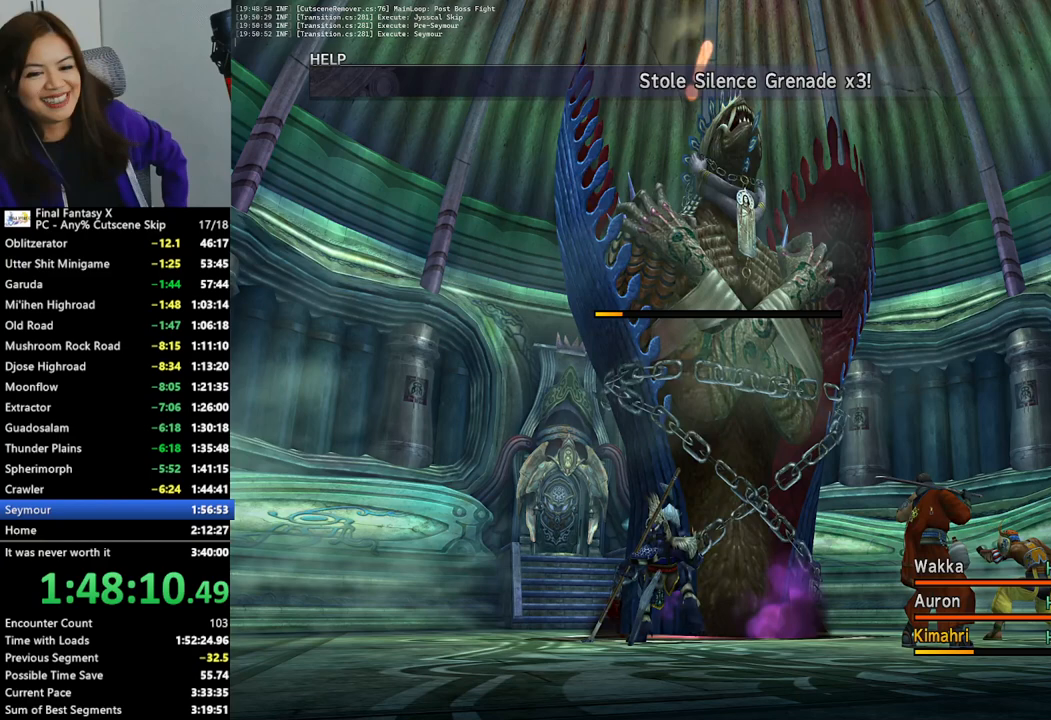
{"buttons": [], "left_stick": "center", "right_stick": "center", "events": []}
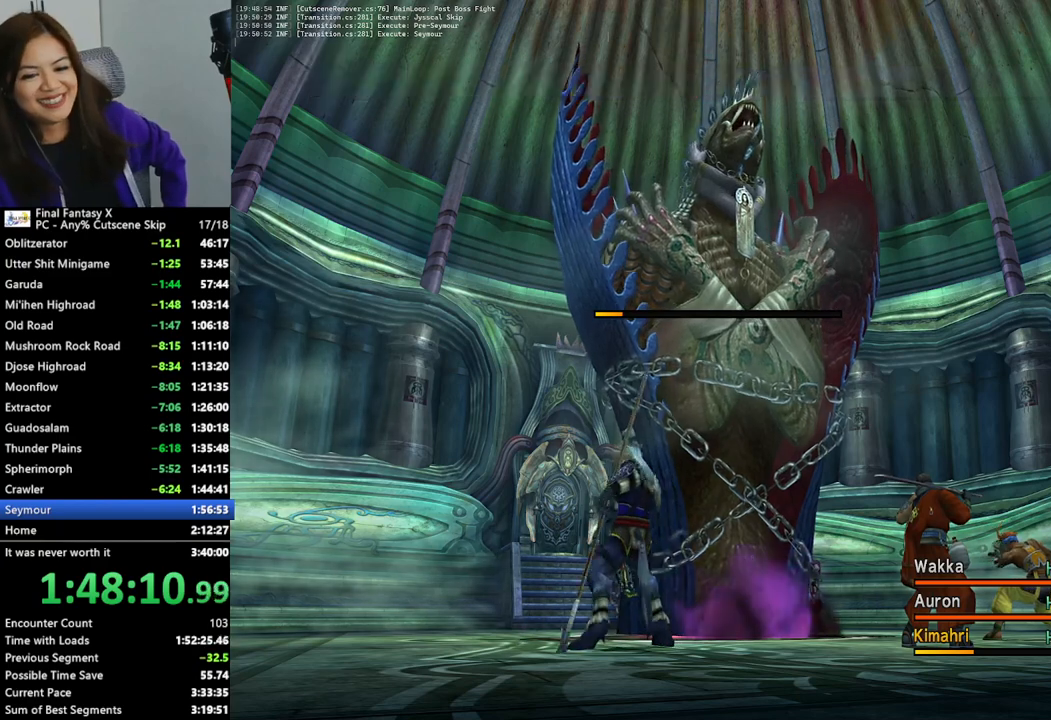
{"buttons": [], "left_stick": "center", "right_stick": "center", "events": [[333, "L1", "down"], [467, "L1", "up"]]}
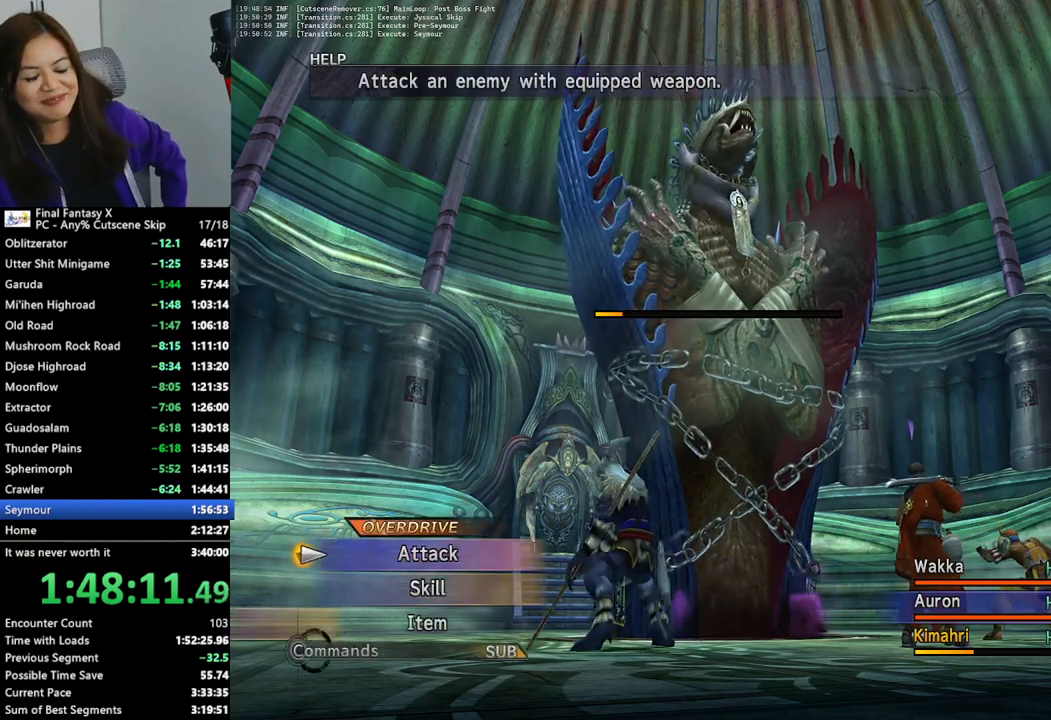
{"buttons": [], "left_stick": "center", "right_stick": "center", "events": [[133, "L1", "down"], [233, "L1", "up"], [333, "L1", "down"], [367, "L1", "up"]]}
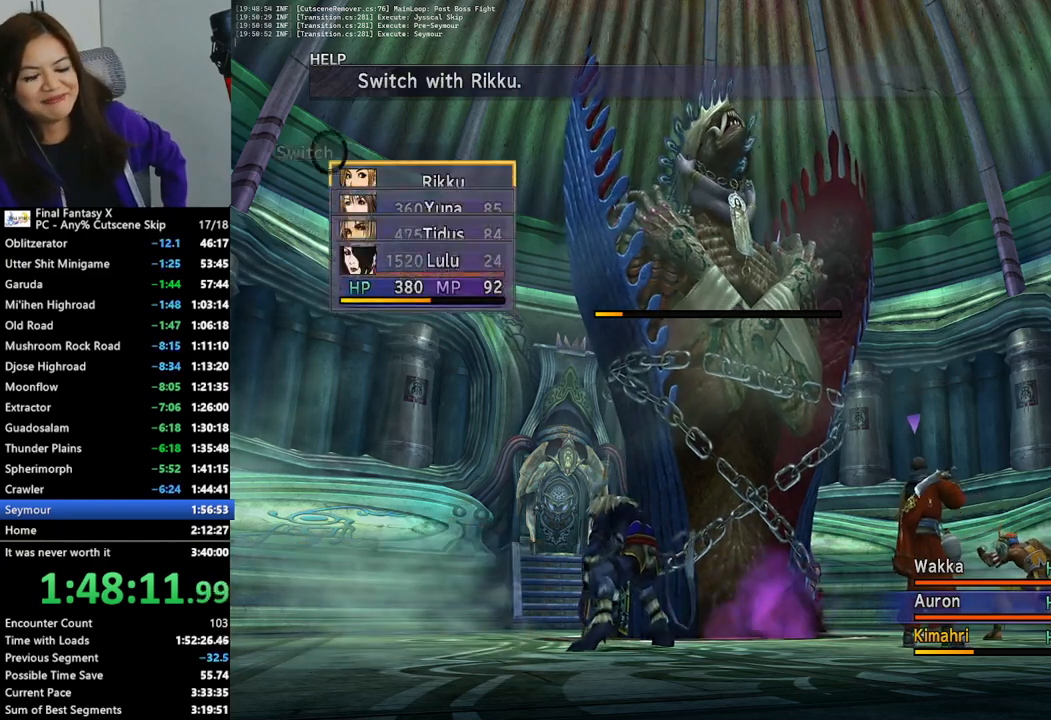
{"buttons": [], "left_stick": "center", "right_stick": "center", "events": []}
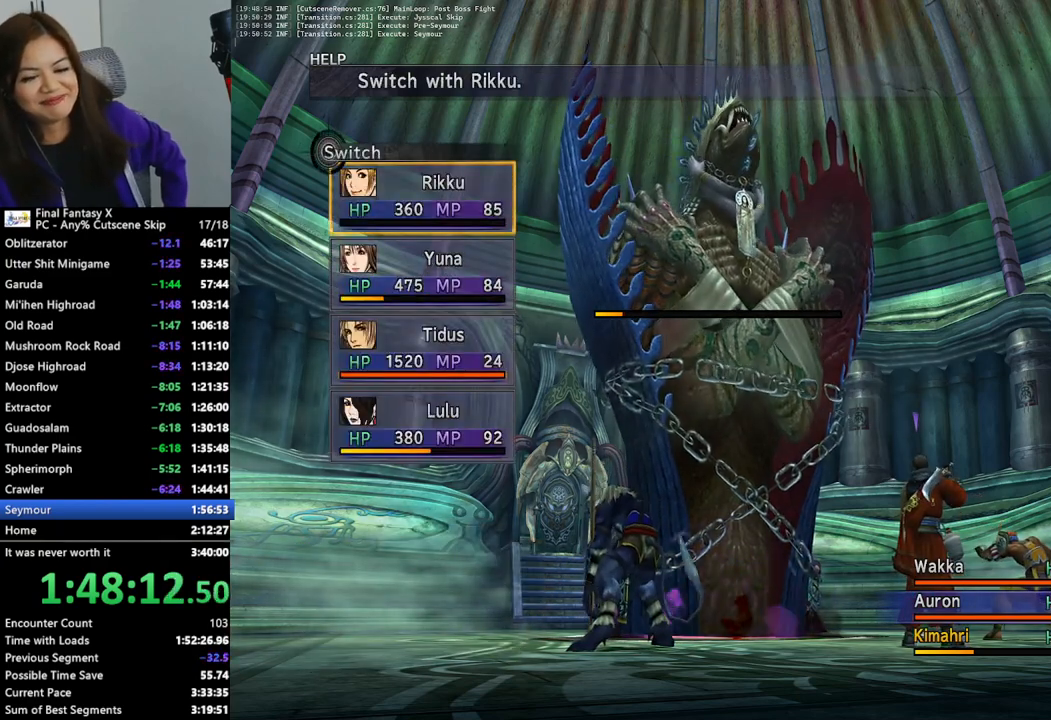
{"buttons": ["DPAD_DOWN"], "left_stick": "center", "right_stick": "center", "events": [[367, "DPAD_DOWN", "down"], [400, "DPAD_DOWN", "up"], [500, "DPAD_DOWN", "down"]]}
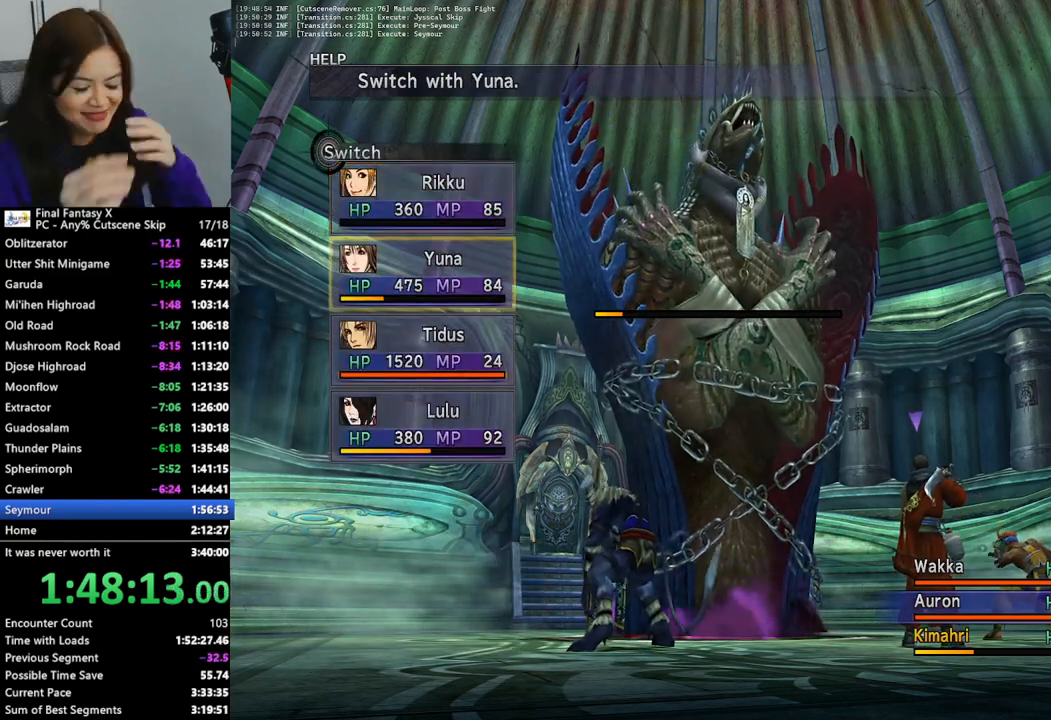
{"buttons": [], "left_stick": "center", "right_stick": "center", "events": [[67, "DPAD_DOWN", "up"], [133, "DPAD_DOWN", "down"], [200, "DPAD_DOWN", "up"]]}
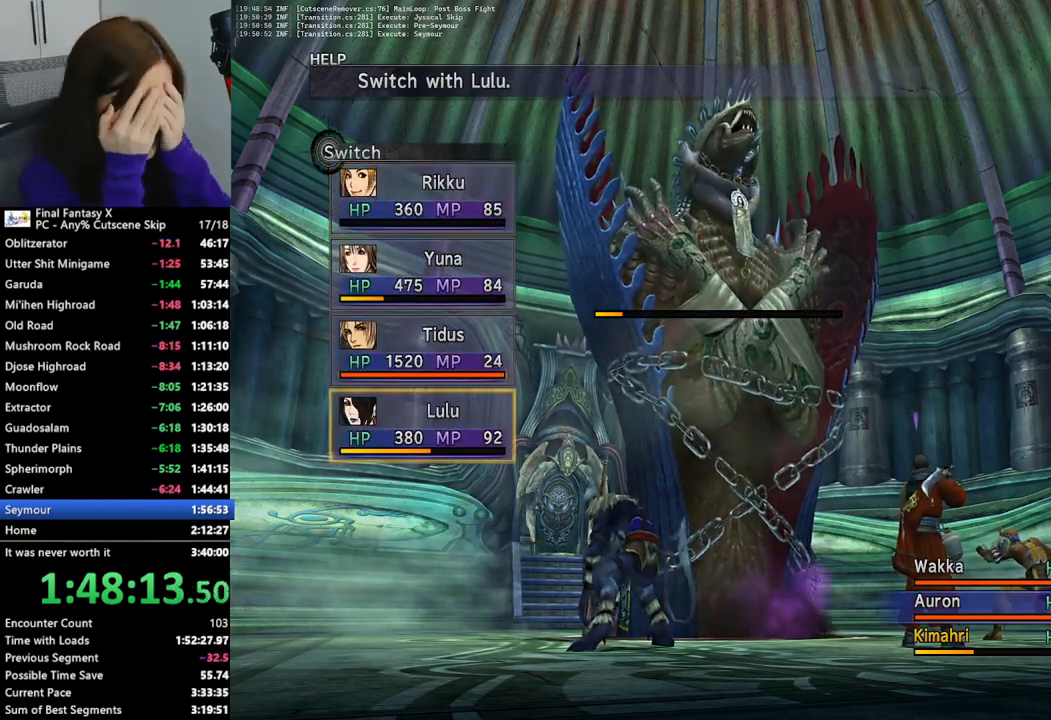
{"buttons": ["DPAD_UP"], "left_stick": "center", "right_stick": "center", "events": [[200, "DPAD_UP", "down"], [233, "DPAD_UP", "up"], [333, "DPAD_UP", "down"], [400, "DPAD_UP", "up"], [500, "DPAD_UP", "down"]]}
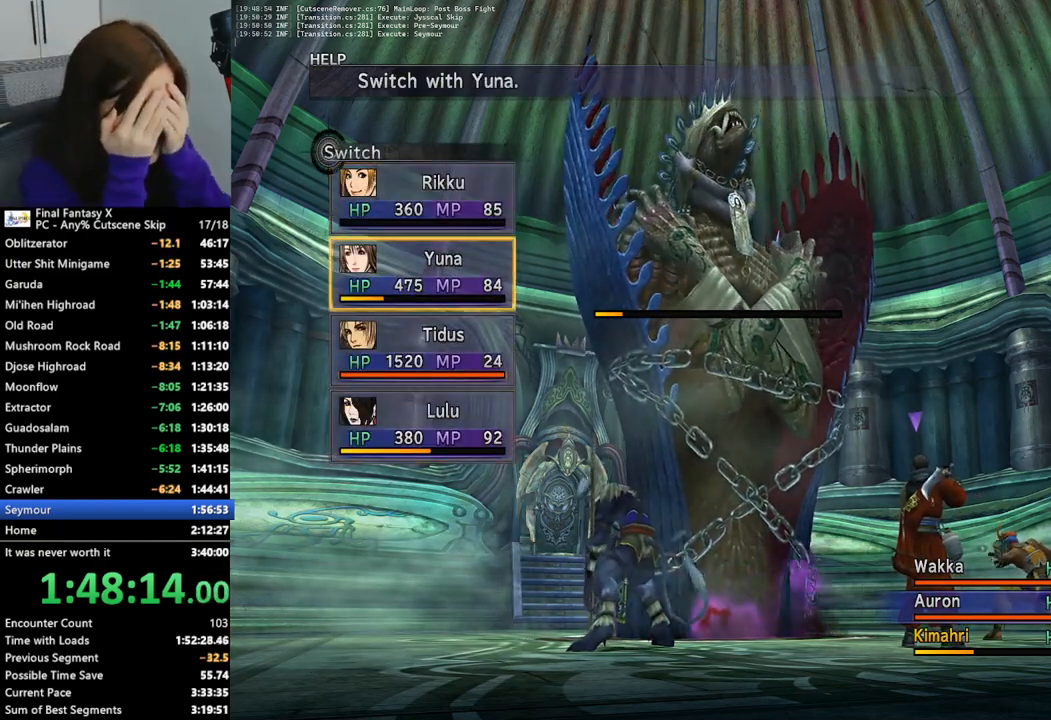
{"buttons": ["DPAD_UP"], "left_stick": "center", "right_stick": "center", "events": [[33, "DPAD_UP", "up"], [433, "DPAD_UP", "down"]]}
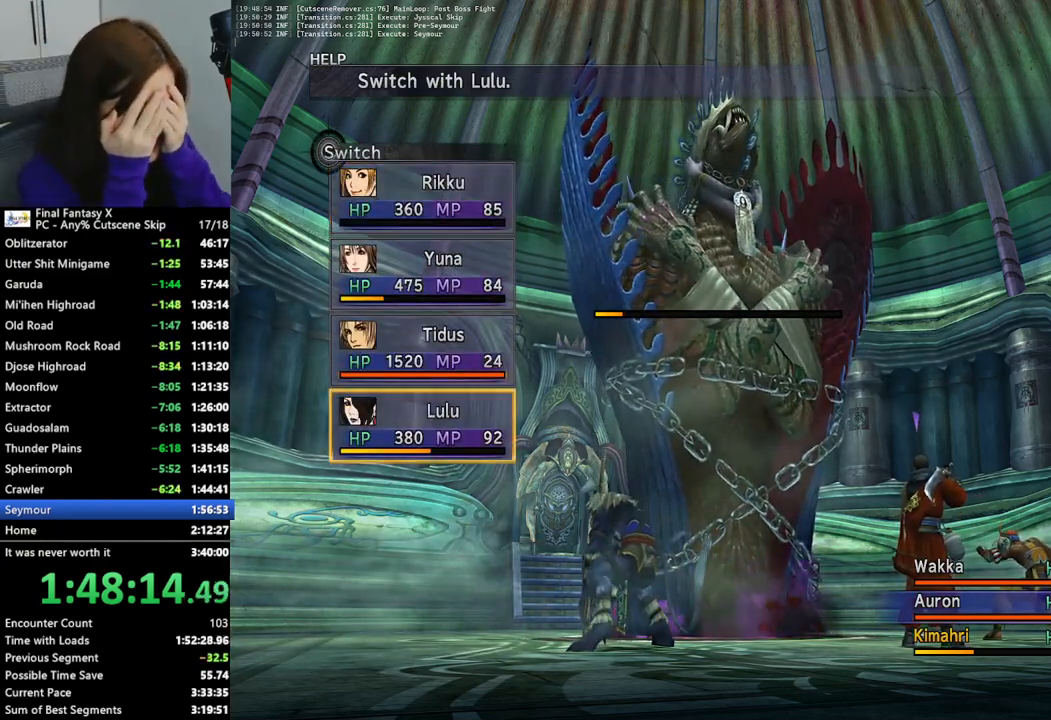
{"buttons": [], "left_stick": "center", "right_stick": "center", "events": [[33, "DPAD_UP", "up"], [400, "CROSS", "down"], [500, "CROSS", "up"]]}
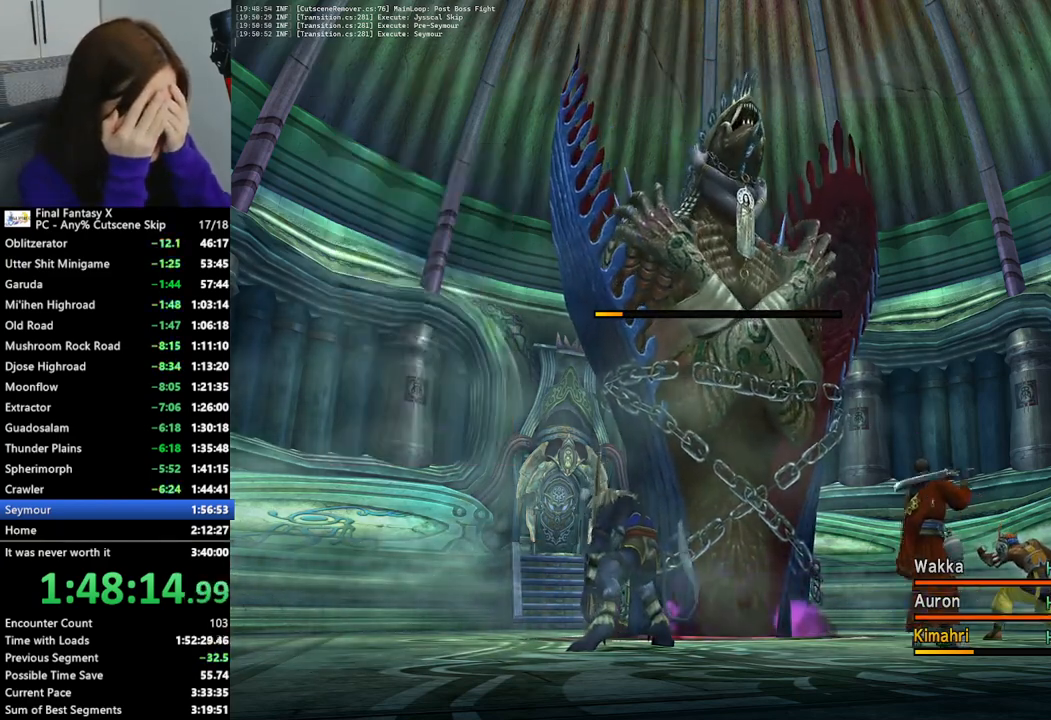
{"buttons": ["DPAD_RIGHT"], "left_stick": "center", "right_stick": "center", "events": [[100, "CROSS", "down"], [167, "CROSS", "up"], [500, "DPAD_RIGHT", "down"]]}
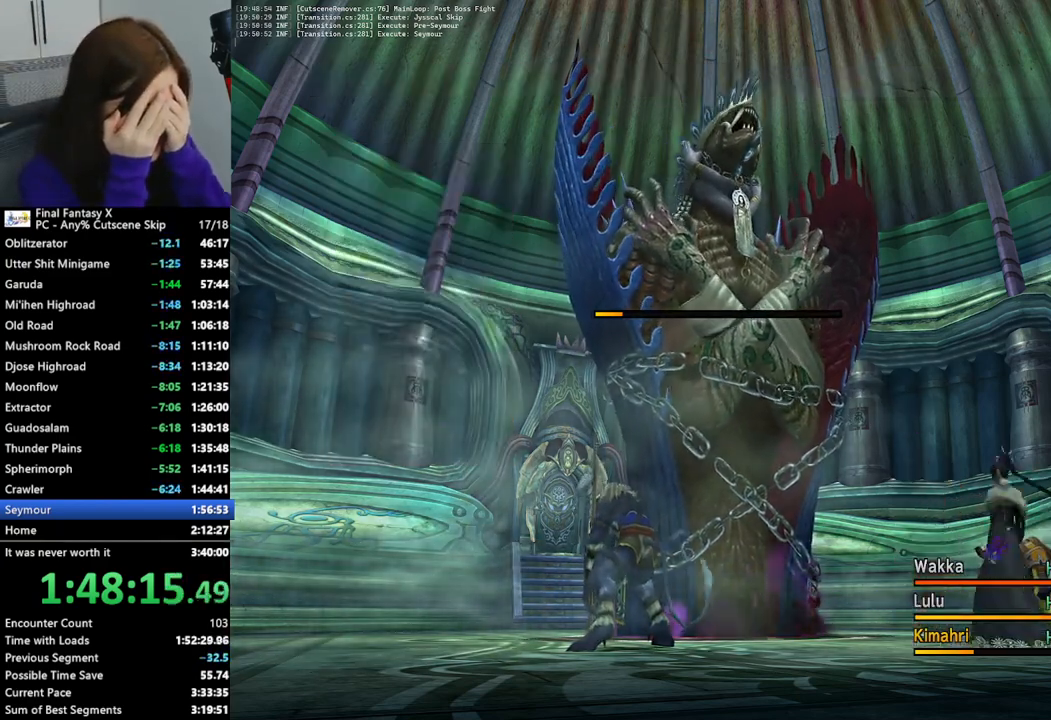
{"buttons": [], "left_stick": "center", "right_stick": "center", "events": [[67, "DPAD_RIGHT", "up"], [133, "DPAD_RIGHT", "down"], [200, "DPAD_RIGHT", "up"], [267, "DPAD_RIGHT", "down"], [367, "DPAD_RIGHT", "up"], [433, "DPAD_RIGHT", "down"], [500, "DPAD_RIGHT", "up"]]}
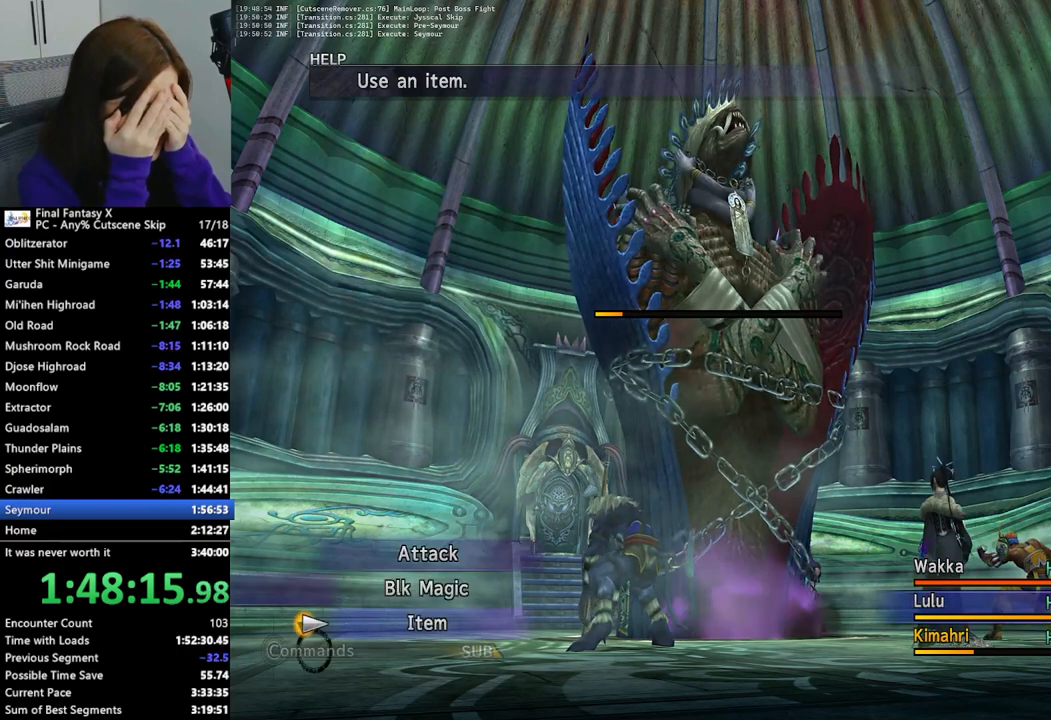
{"buttons": [], "left_stick": "center", "right_stick": "center", "events": [[67, "DPAD_RIGHT", "down"], [133, "DPAD_RIGHT", "up"], [233, "DPAD_RIGHT", "down"], [300, "DPAD_RIGHT", "up"], [367, "DPAD_RIGHT", "down"], [433, "DPAD_RIGHT", "up"]]}
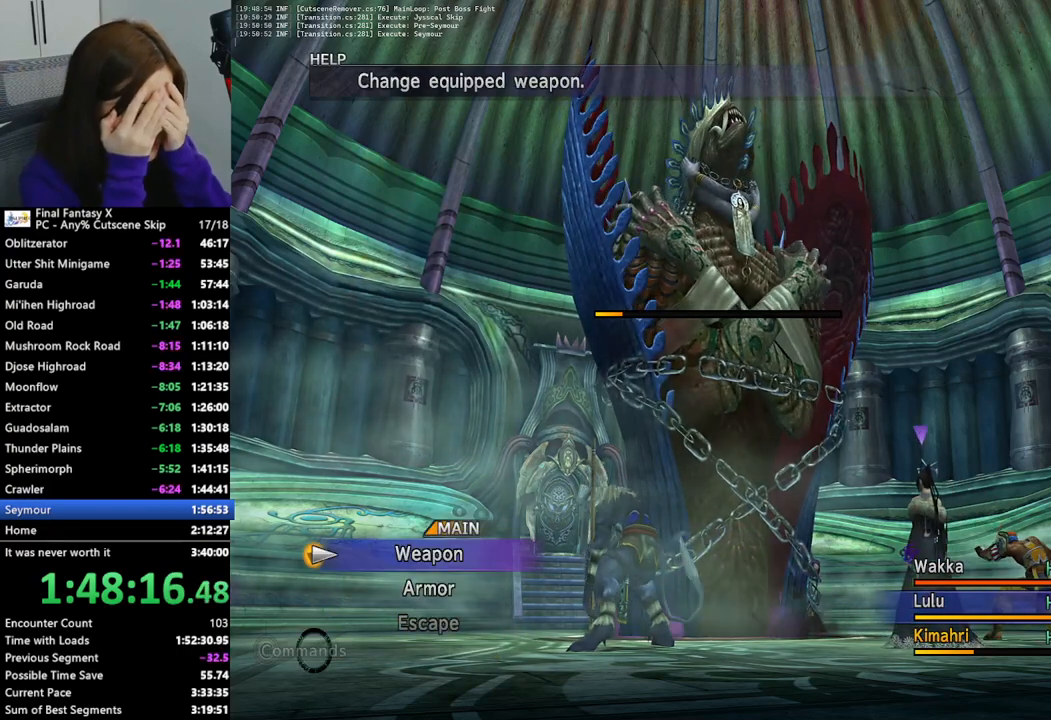
{"buttons": [], "left_stick": "center", "right_stick": "center", "events": [[233, "CROSS", "down"], [300, "CROSS", "up"], [400, "CROSS", "down"], [467, "CROSS", "up"]]}
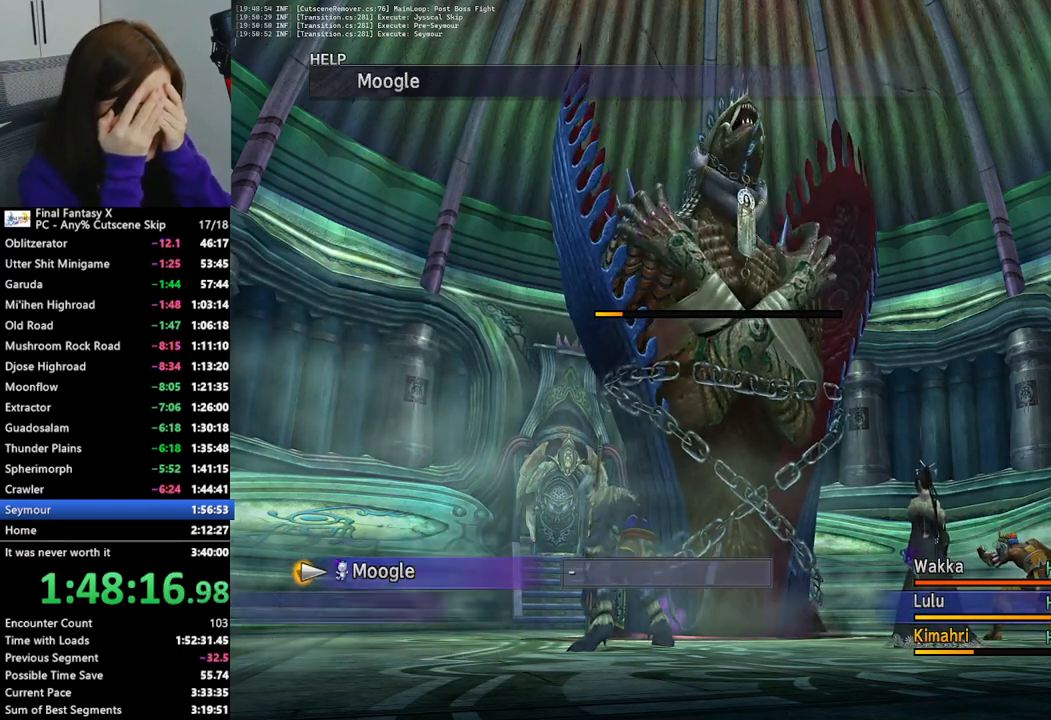
{"buttons": ["CROSS"], "left_stick": "center", "right_stick": "center", "events": [[33, "CROSS", "down"], [100, "CROSS", "up"], [200, "CROSS", "down"], [267, "CROSS", "up"], [333, "CROSS", "down"], [400, "CROSS", "up"], [500, "CROSS", "down"]]}
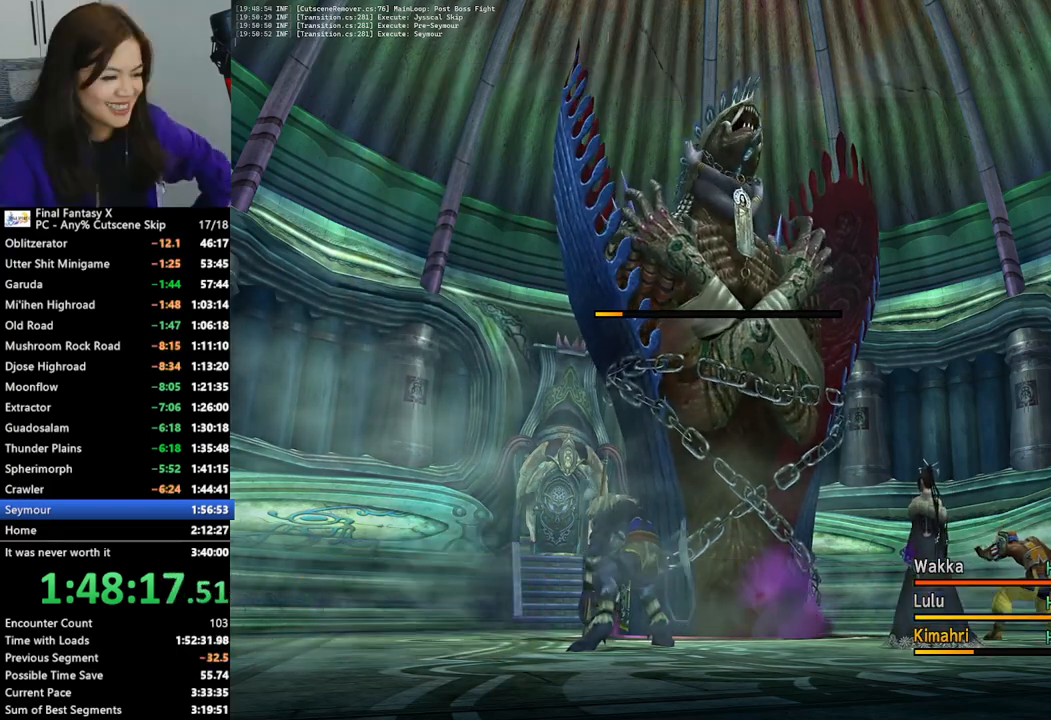
{"buttons": ["CROSS"], "left_stick": "center", "right_stick": "center", "events": [[67, "CROSS", "up"], [167, "CROSS", "down"], [233, "CROSS", "up"], [333, "CROSS", "down"], [400, "CROSS", "up"], [500, "CROSS", "down"]]}
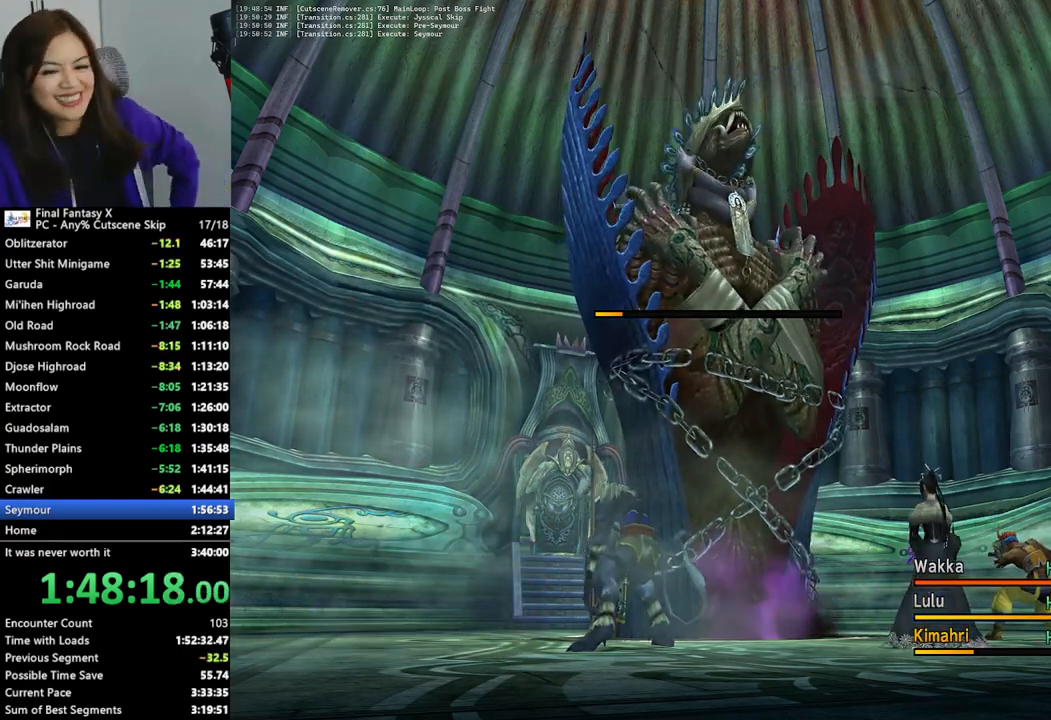
{"buttons": ["CROSS"], "left_stick": "center", "right_stick": "center", "events": [[67, "CROSS", "up"], [167, "CROSS", "down"], [233, "CROSS", "up"], [333, "CROSS", "down"], [400, "CROSS", "up"], [500, "CROSS", "down"]]}
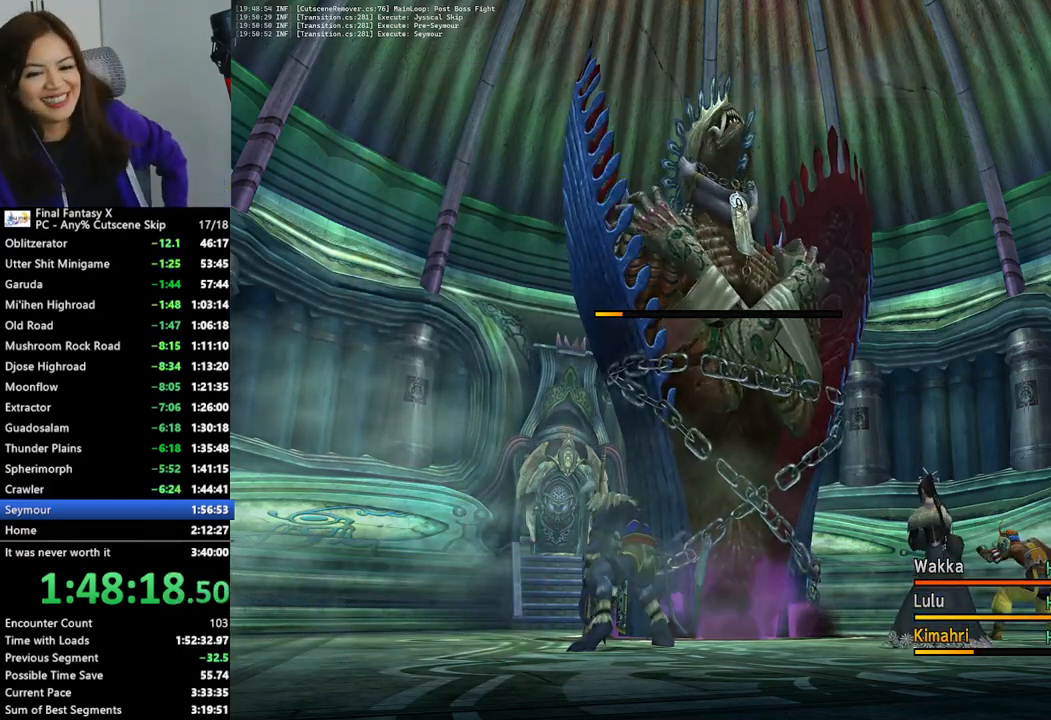
{"buttons": [], "left_stick": "center", "right_stick": "center", "events": [[100, "CROSS", "up"], [167, "CROSS", "down"], [267, "CROSS", "up"], [367, "CROSS", "down"], [433, "CROSS", "up"]]}
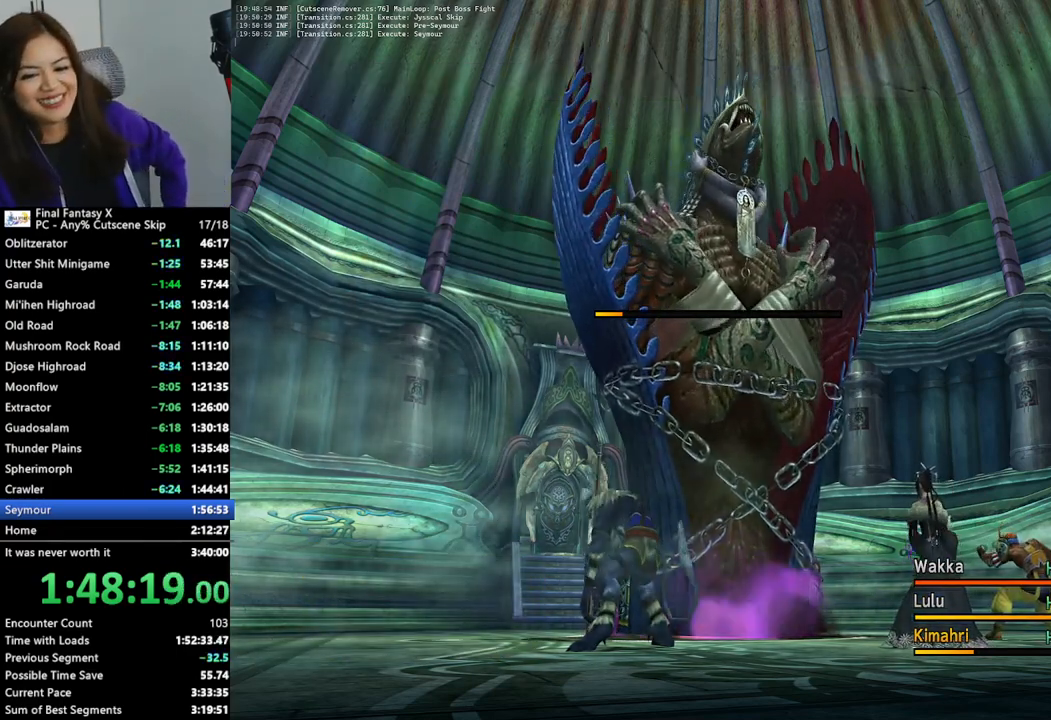
{"buttons": [], "left_stick": "center", "right_stick": "center", "events": [[33, "CROSS", "down"], [133, "CROSS", "up"], [200, "CROSS", "down"], [267, "CROSS", "up"], [400, "CROSS", "down"], [433, "CROSS", "up"]]}